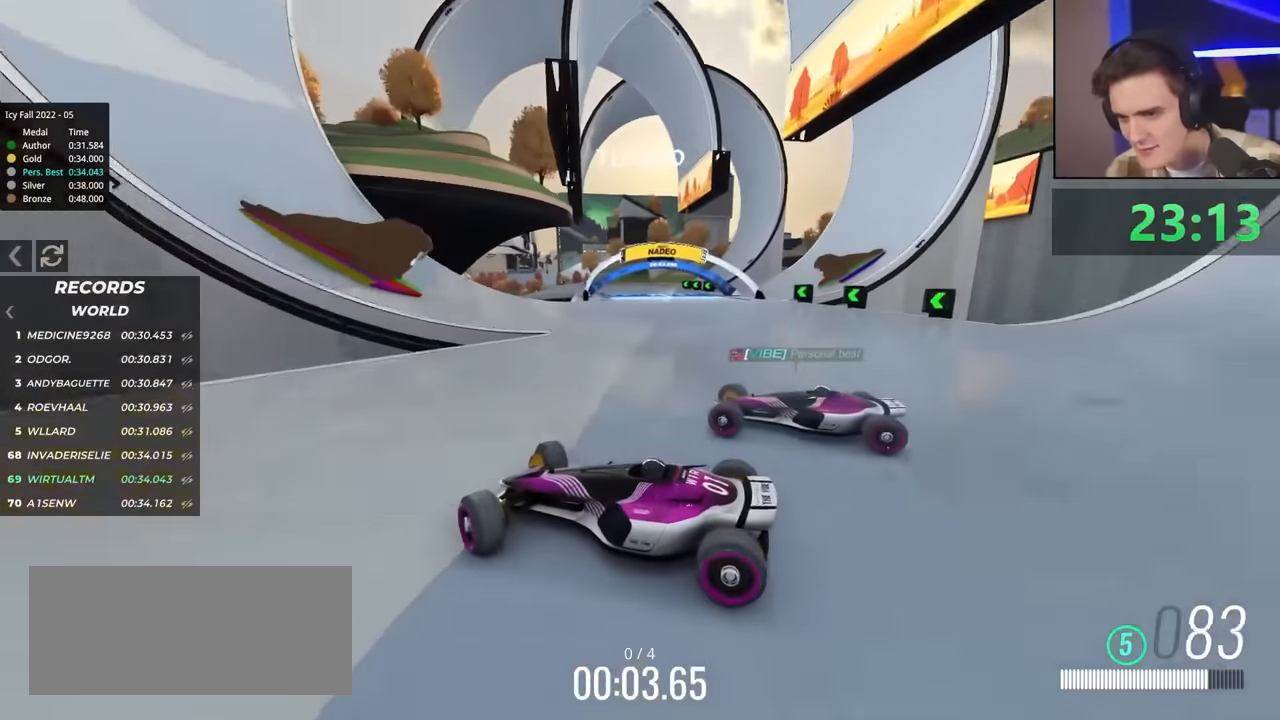
Gameplay with keyboard; each line is a JSON object with the keys held at the frame after it. "events" lists presses ("down") and releases ("up") of "brake", "down", "left", "right" and "up" between this image and that frame as [ms after this image, input, new state], when the widget could be followed in between. No other keys are recorded. Mouse input is not recorded. Key names are as the overlay labels them; some are game actions (e.g. jump) rather than physical keys.
{"keys": ["brake", "right", "up"], "events": [[200, "up", "down"], [483, "brake", "down"]]}
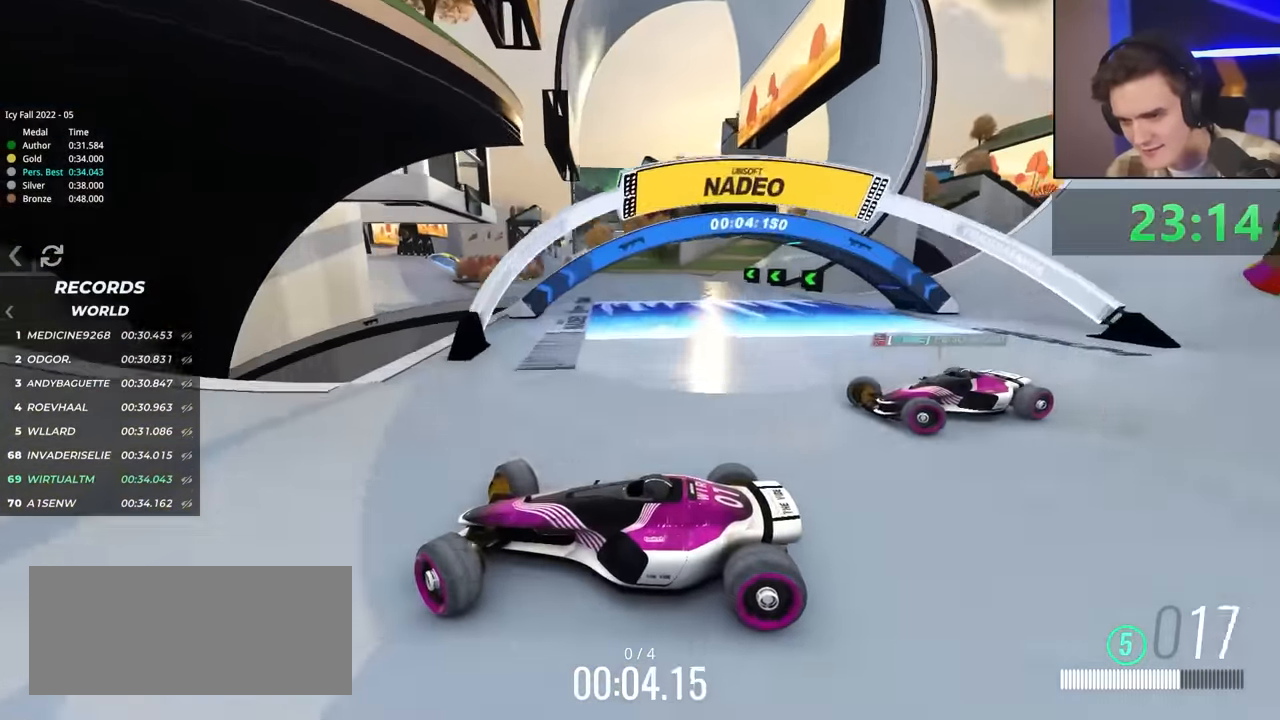
{"keys": ["right", "up"], "events": [[33, "brake", "up"]]}
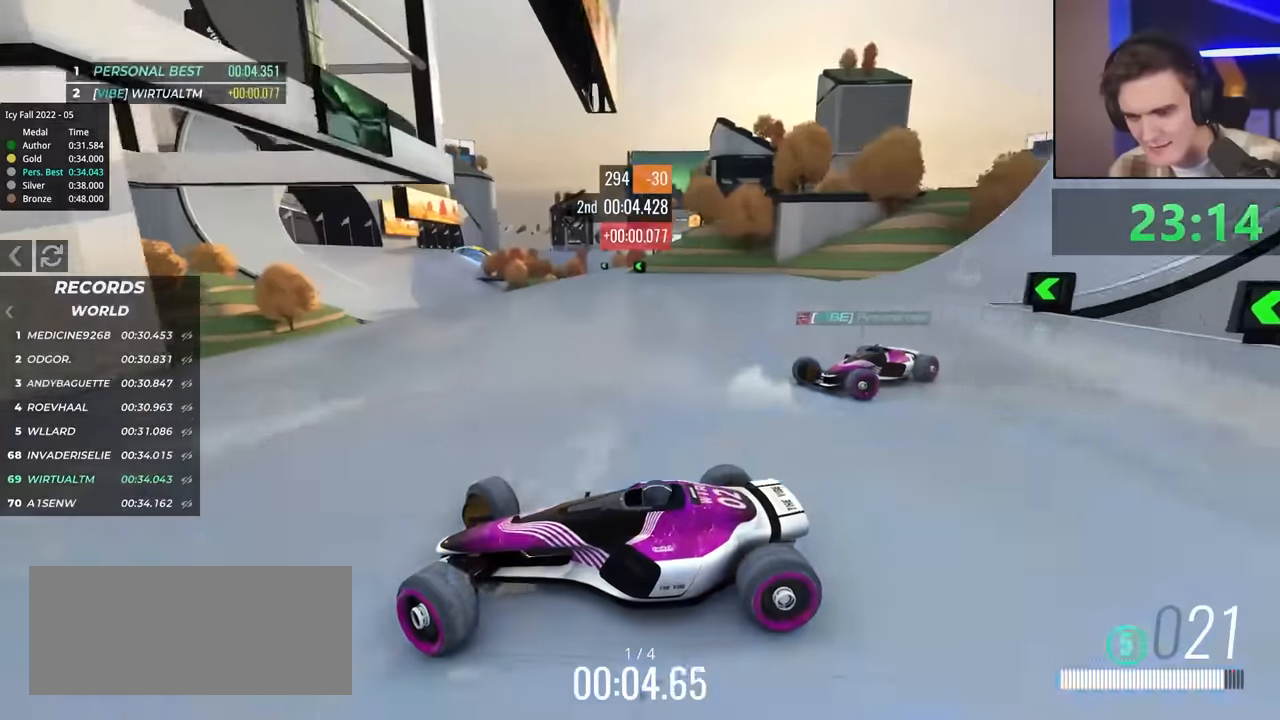
{"keys": ["right", "up"], "events": [[183, "up", "up"], [283, "up", "down"]]}
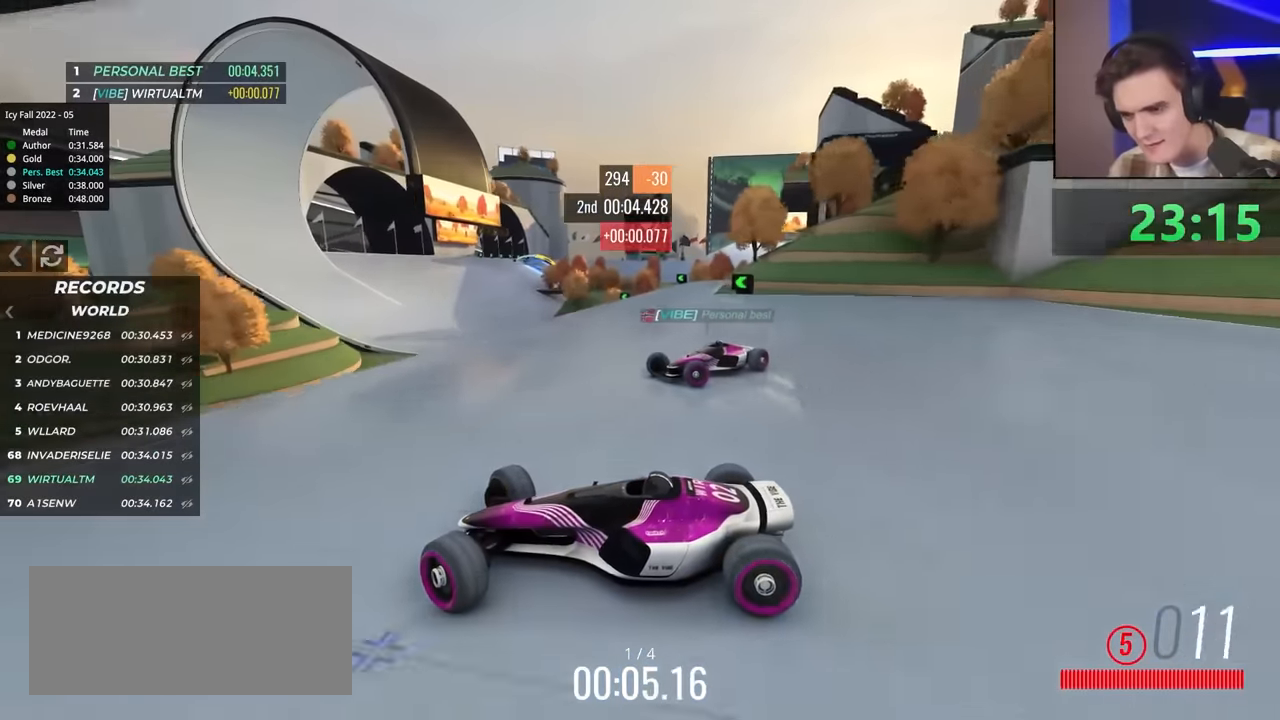
{"keys": ["right", "up"], "events": []}
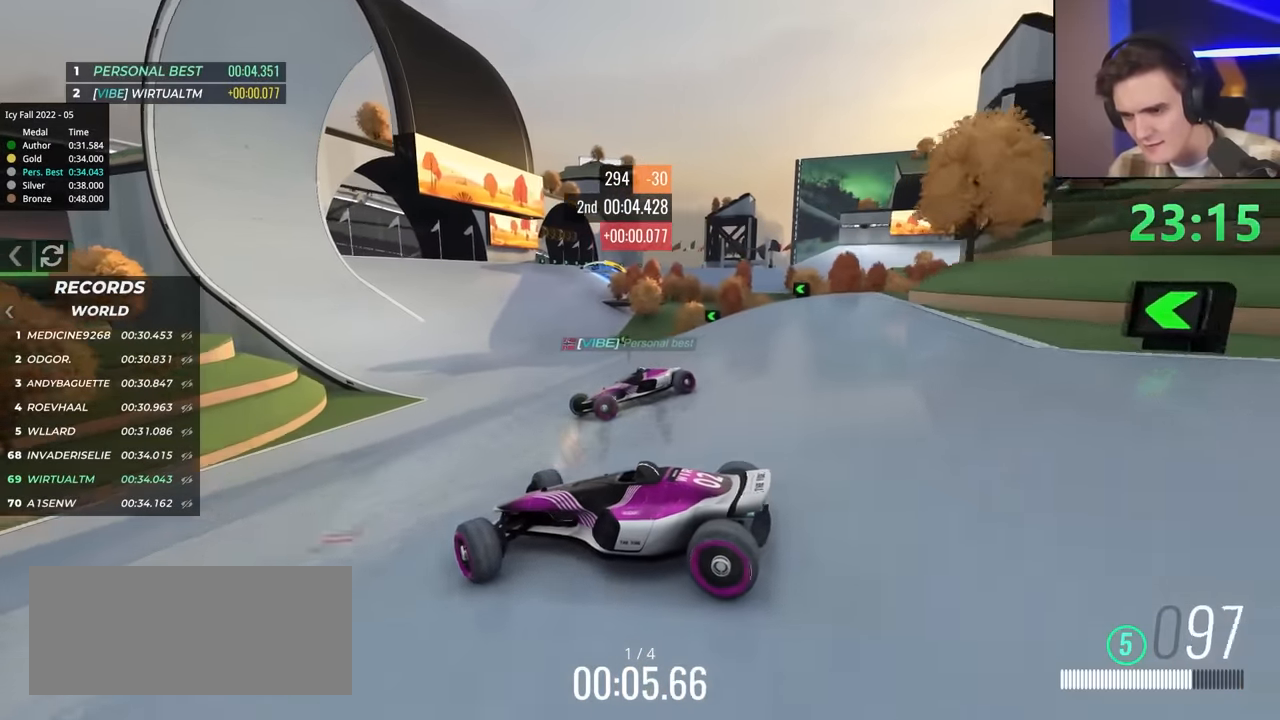
{"keys": ["right", "up"], "events": []}
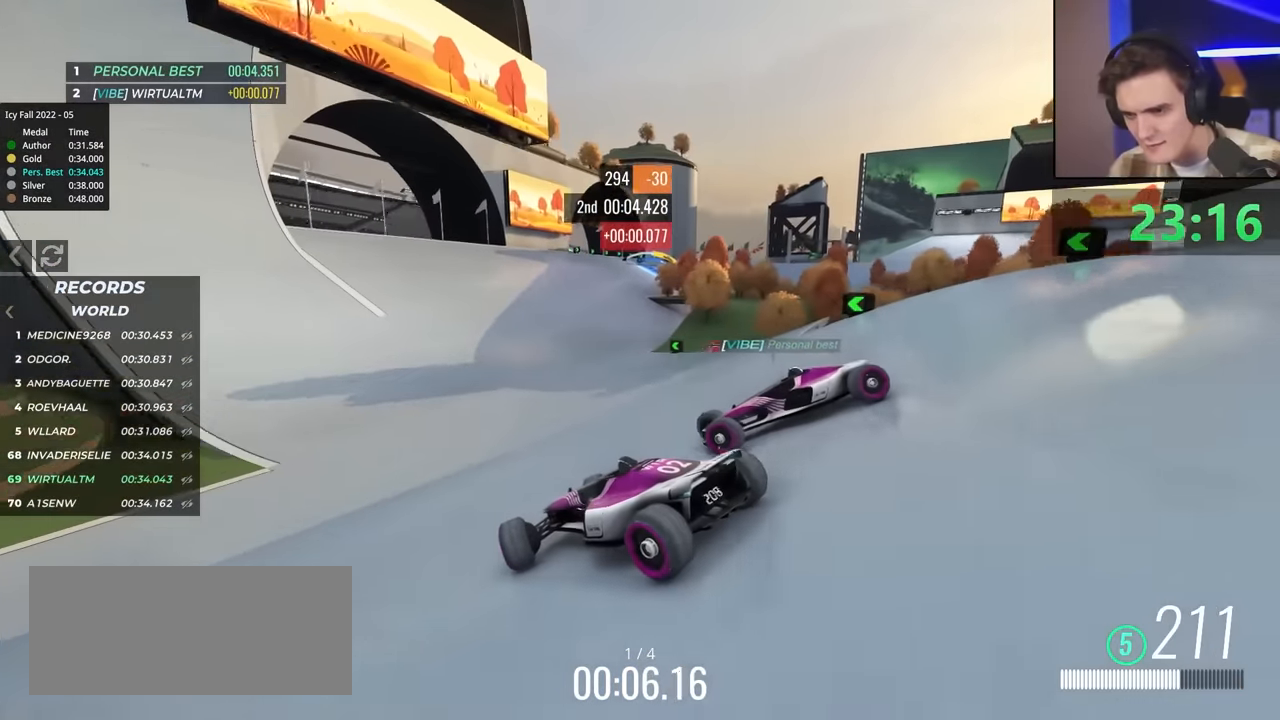
{"keys": ["right", "up"], "events": [[33, "right", "up"], [500, "right", "down"]]}
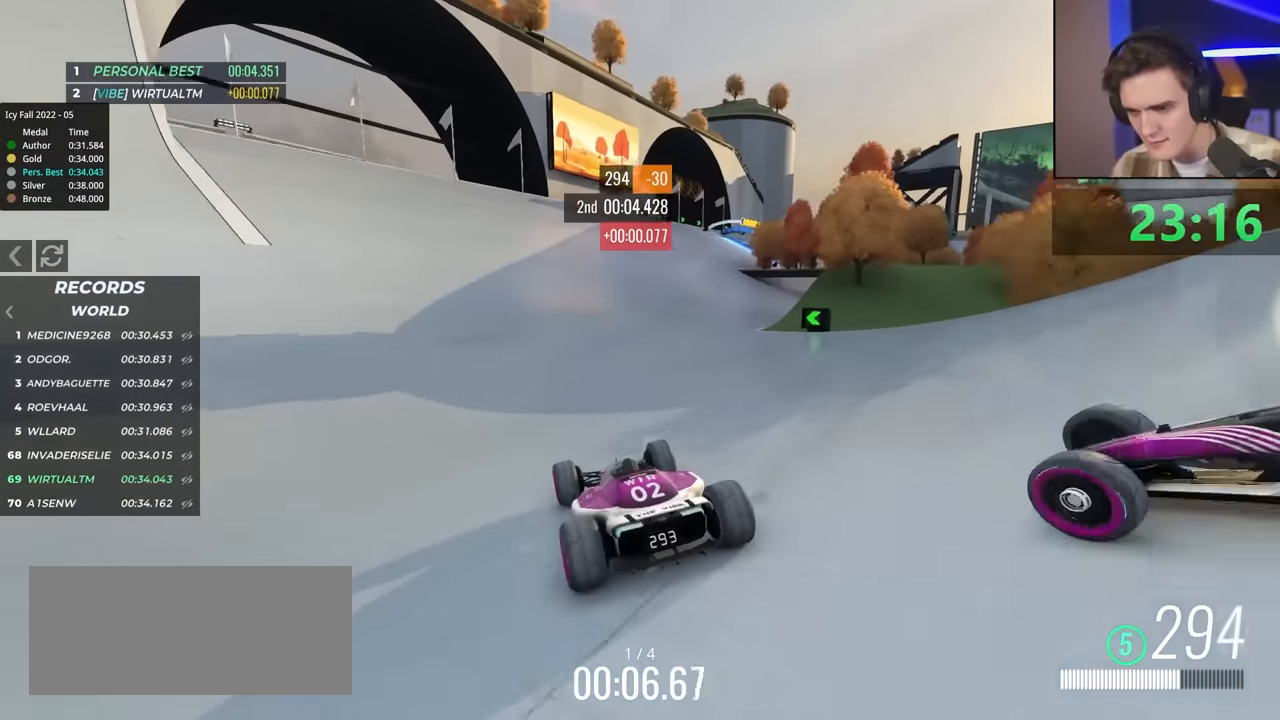
{"keys": ["up"], "events": [[333, "right", "up"]]}
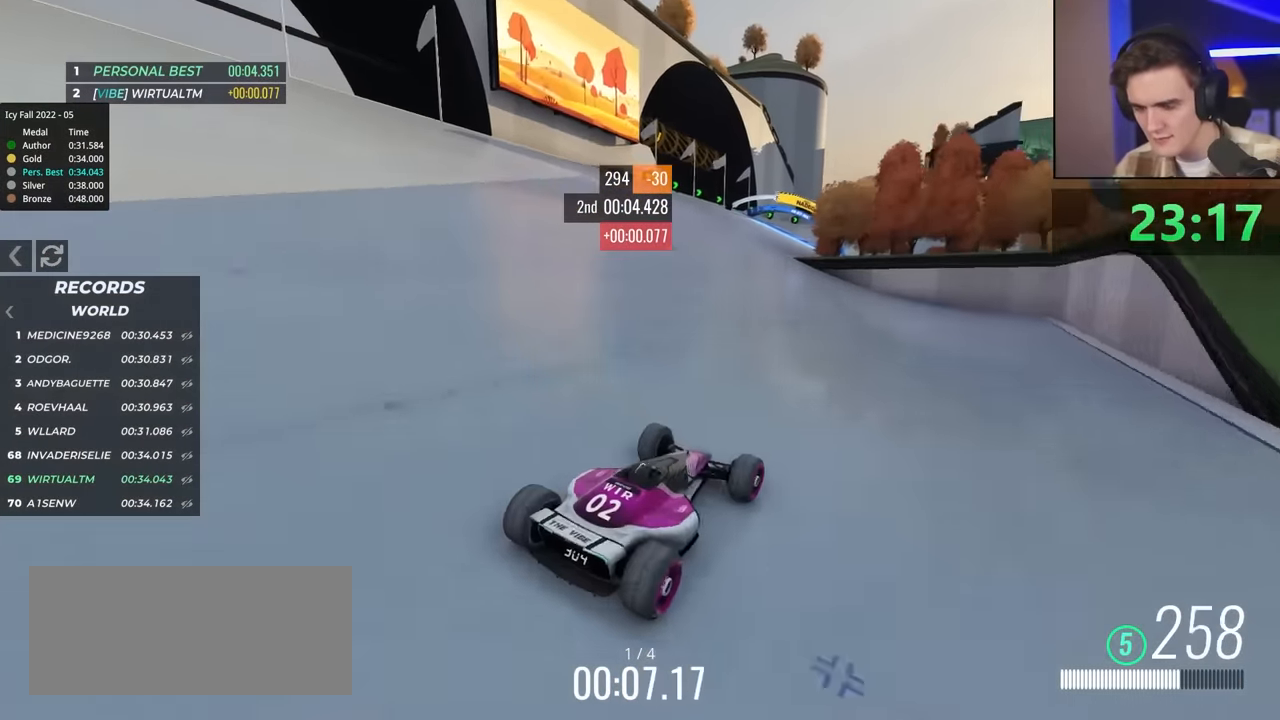
{"keys": ["left", "up"], "events": [[17, "left", "down"]]}
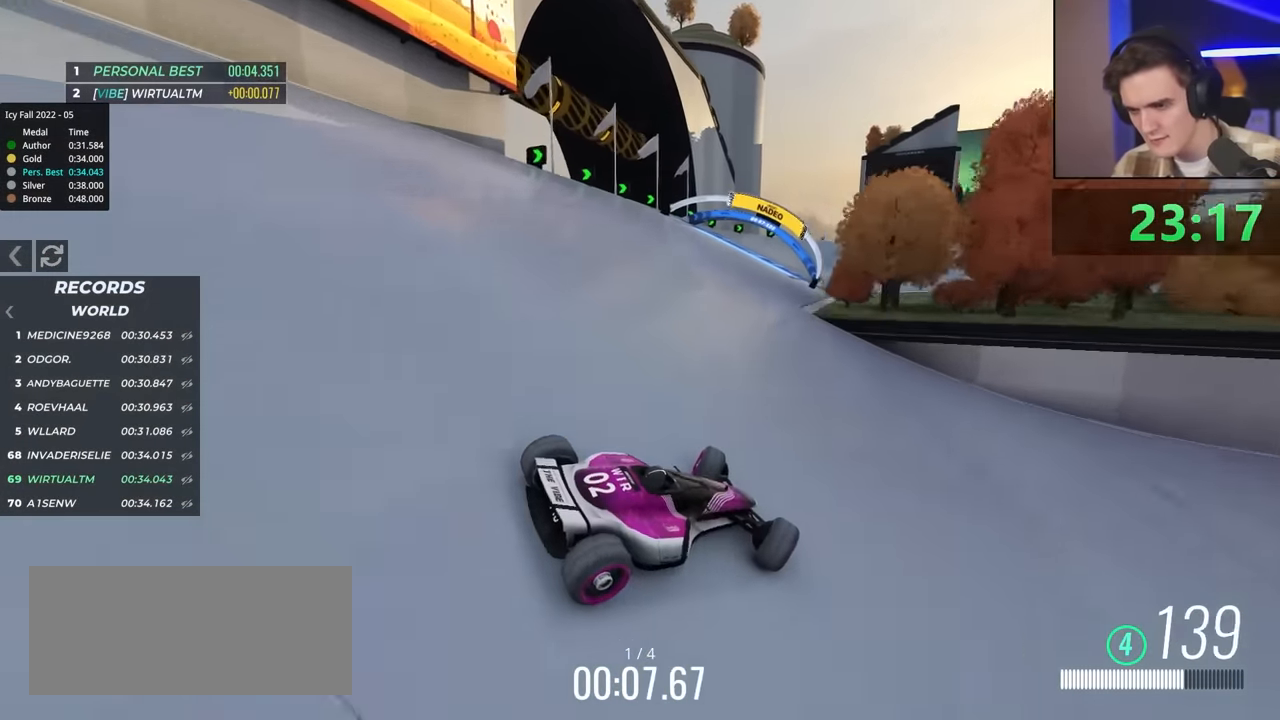
{"keys": ["left", "up"], "events": []}
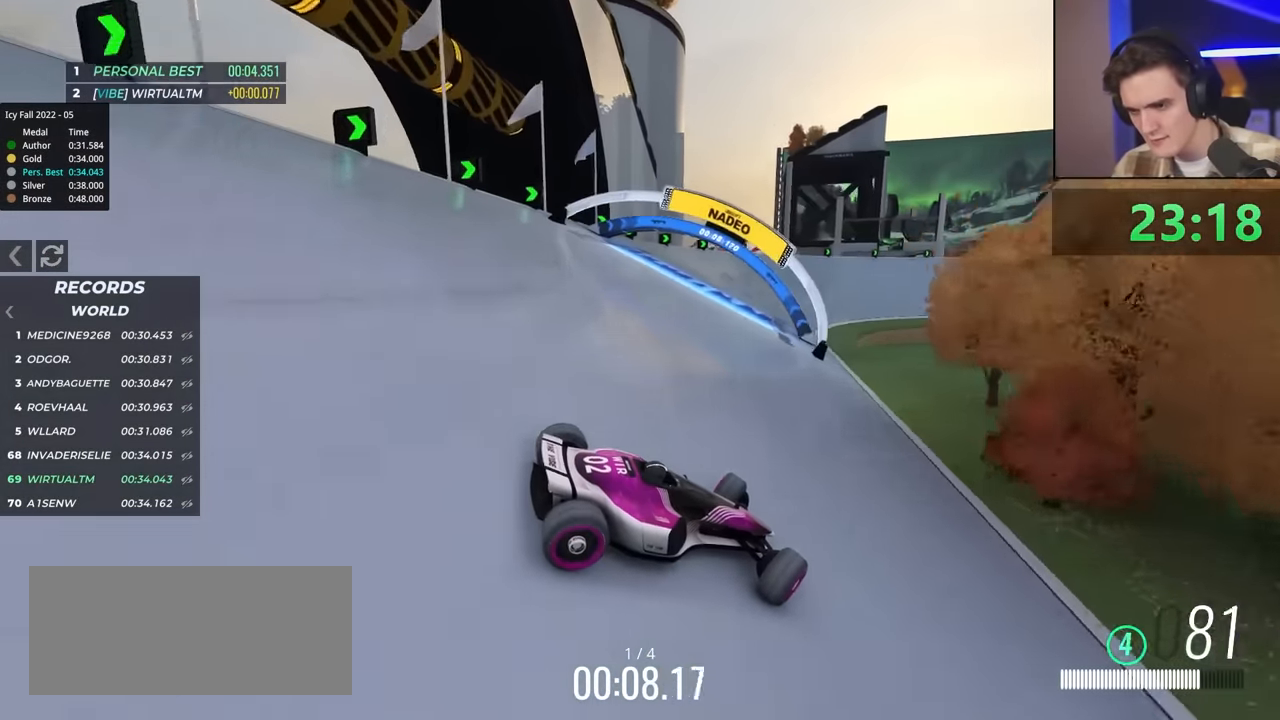
{"keys": ["left", "up"], "events": []}
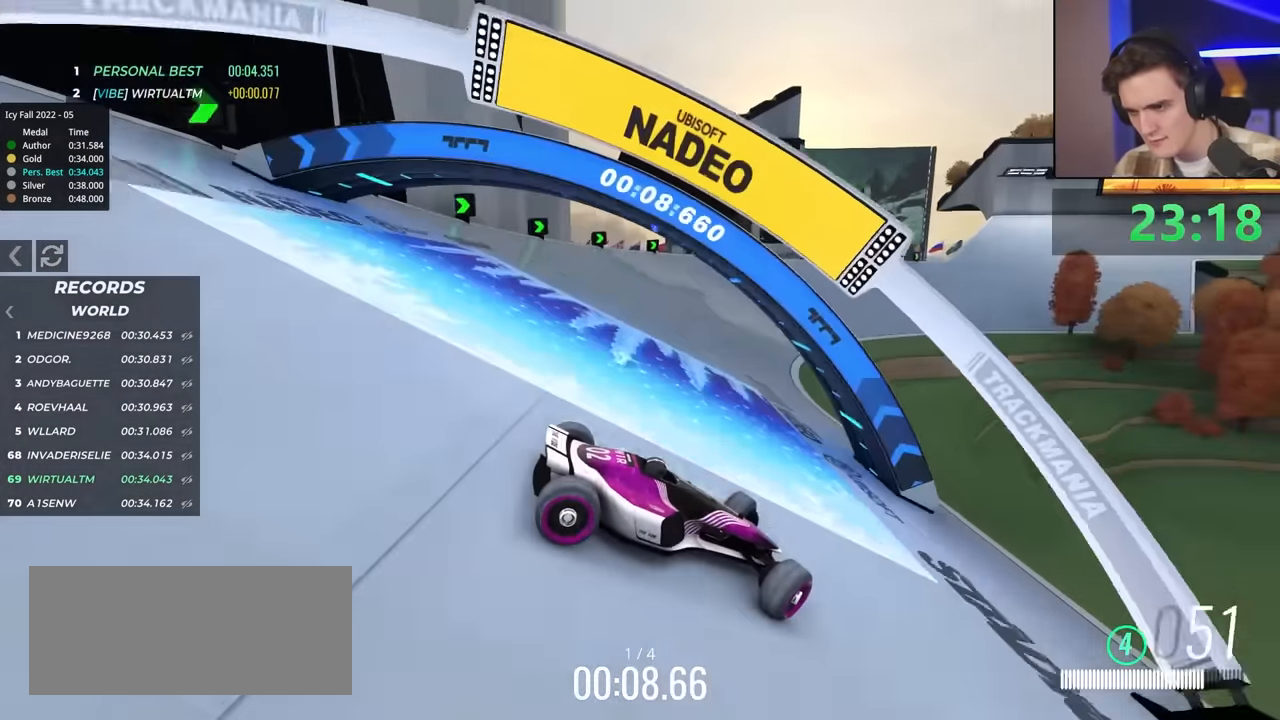
{"keys": ["left", "up"], "events": [[317, "brake", "down"], [367, "brake", "up"]]}
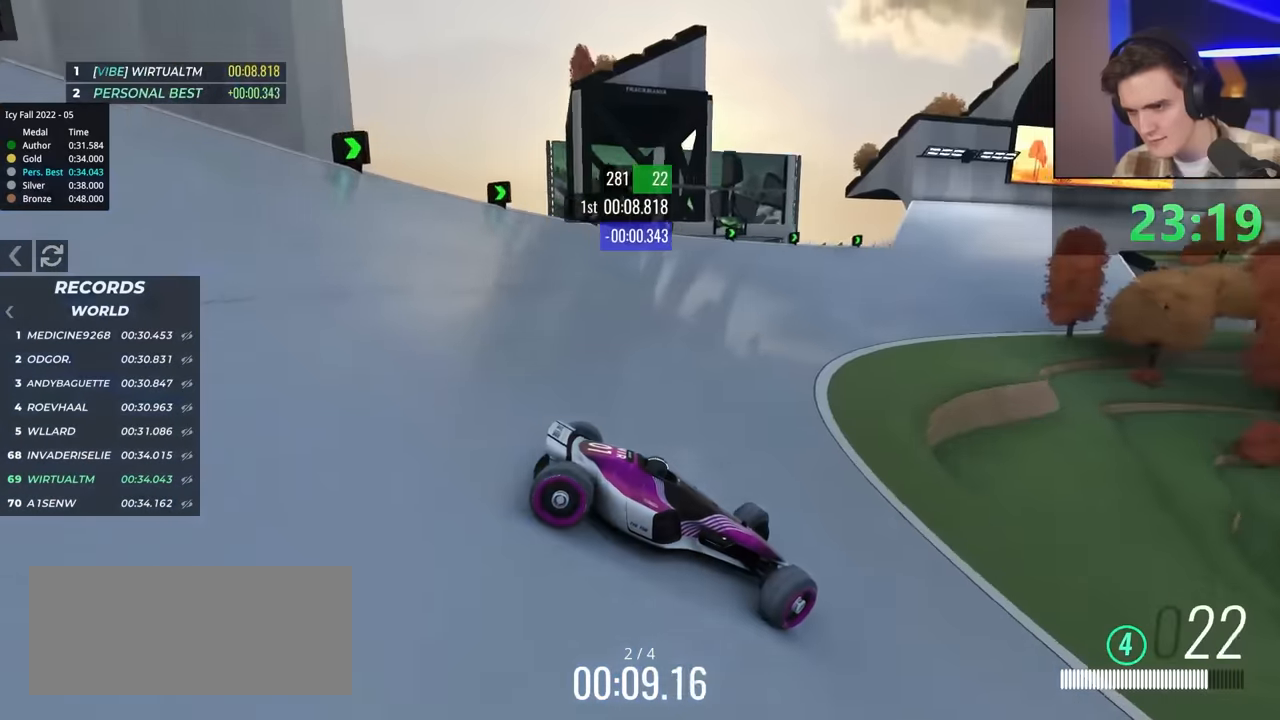
{"keys": ["left", "up"], "events": []}
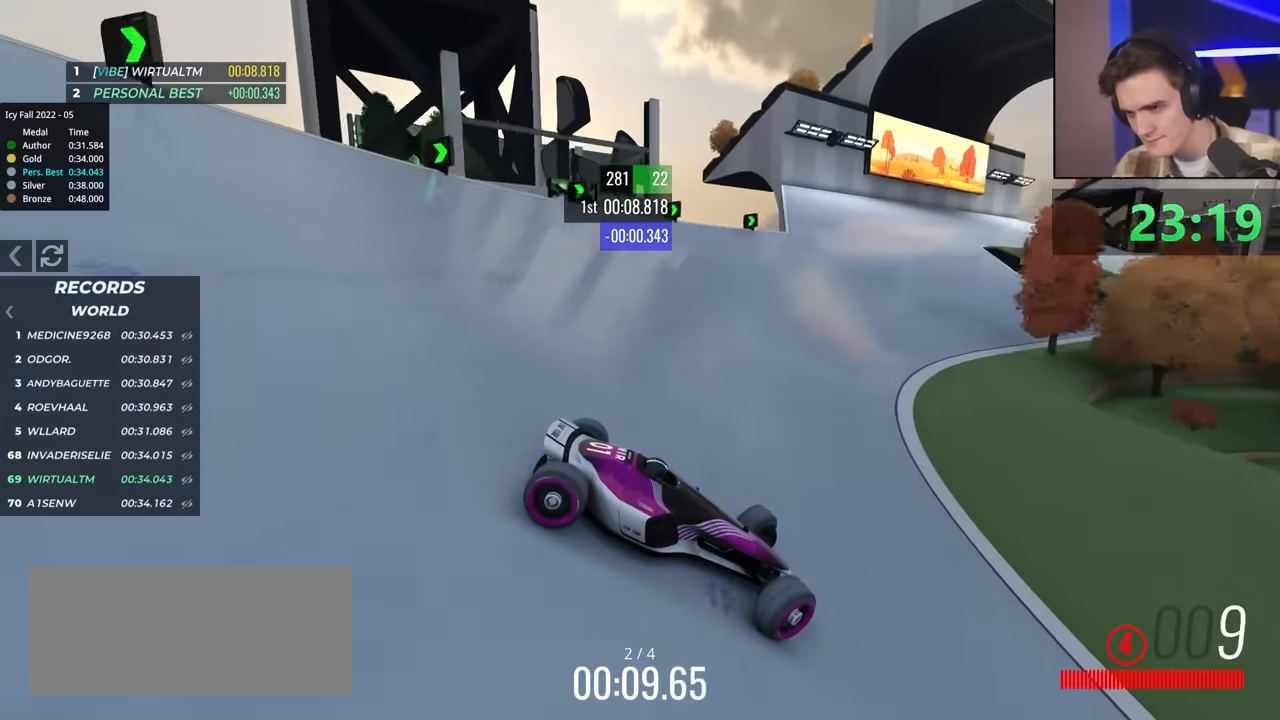
{"keys": ["left", "up"], "events": []}
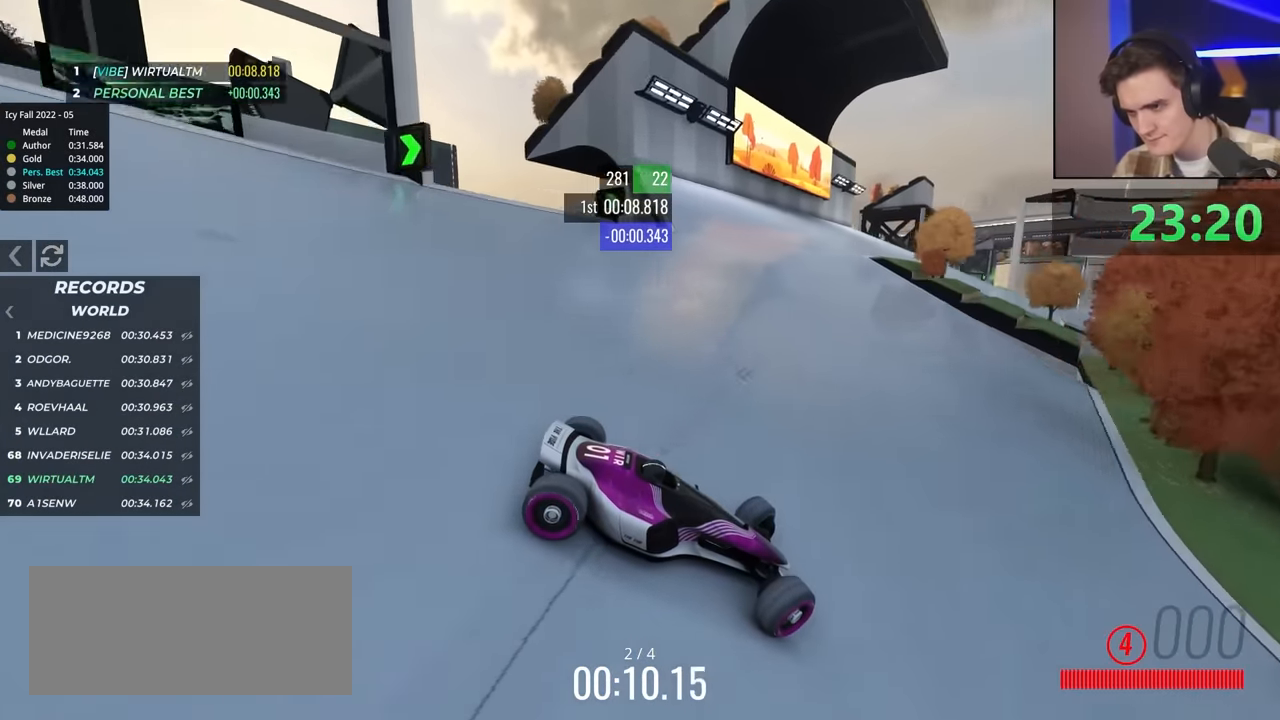
{"keys": ["left", "up"], "events": [[217, "brake", "down"], [267, "brake", "up"]]}
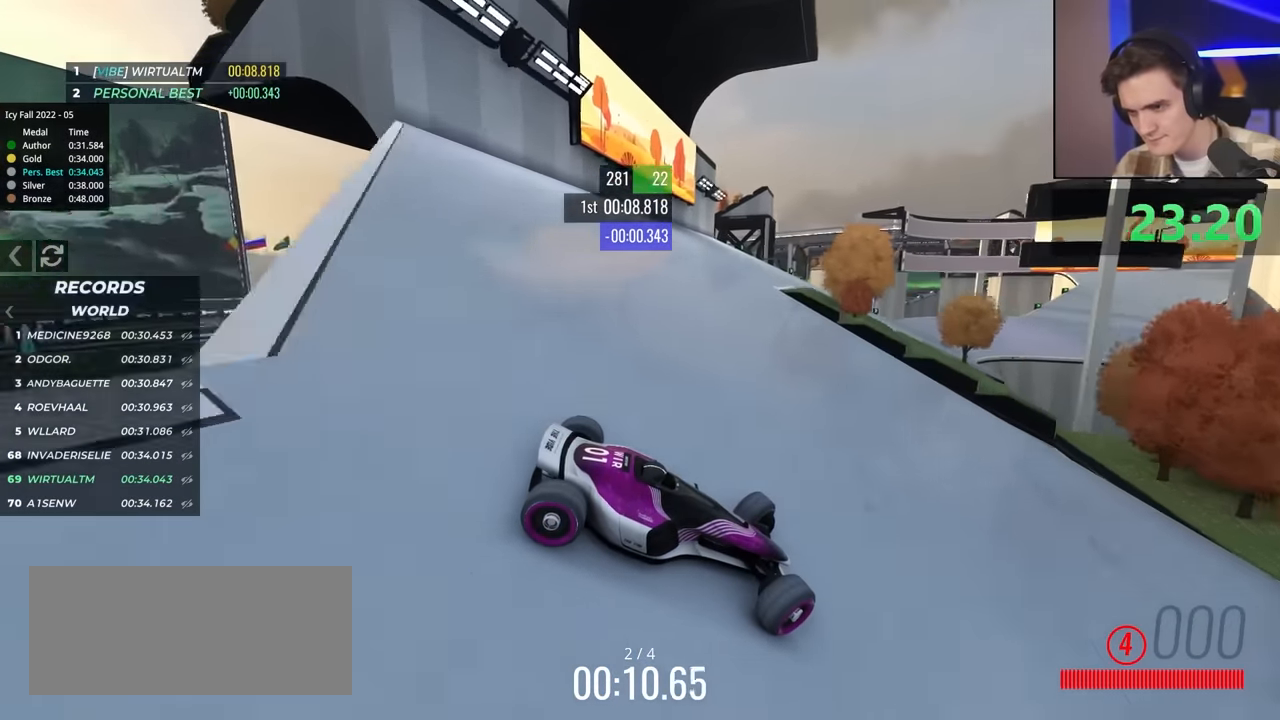
{"keys": ["left", "up"], "events": [[233, "up", "up"], [333, "up", "down"]]}
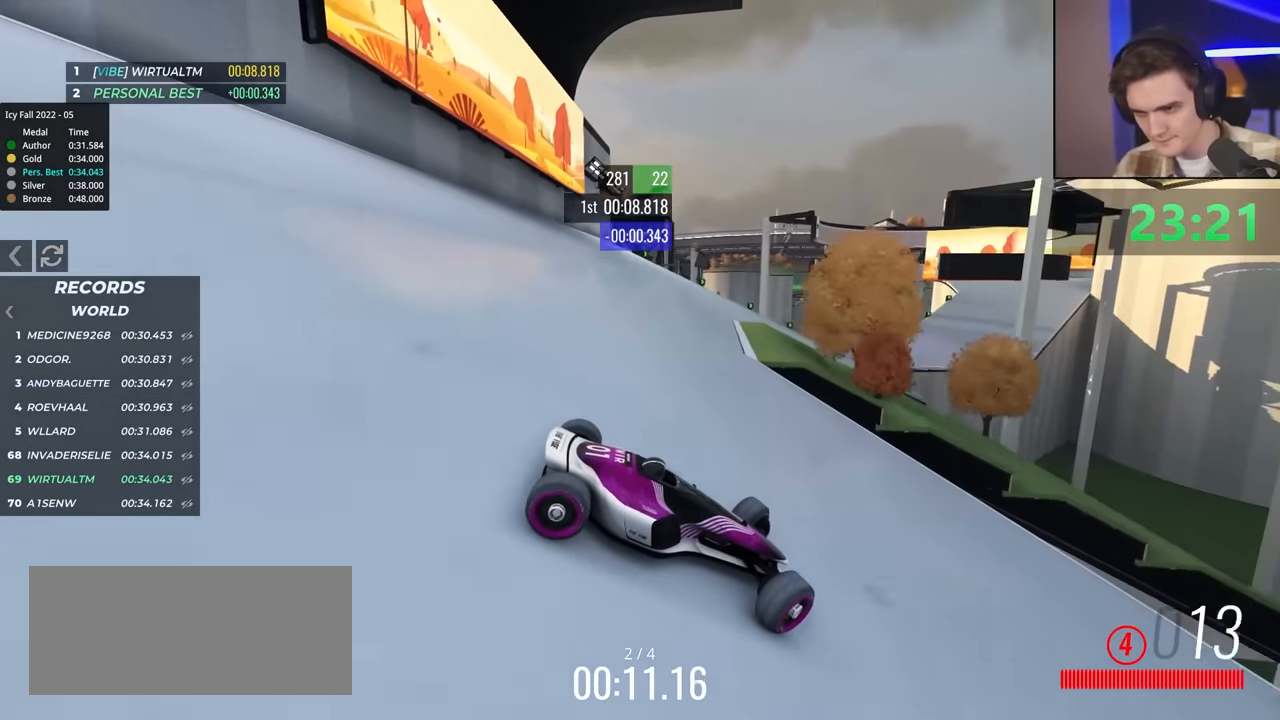
{"keys": ["left", "up"], "events": []}
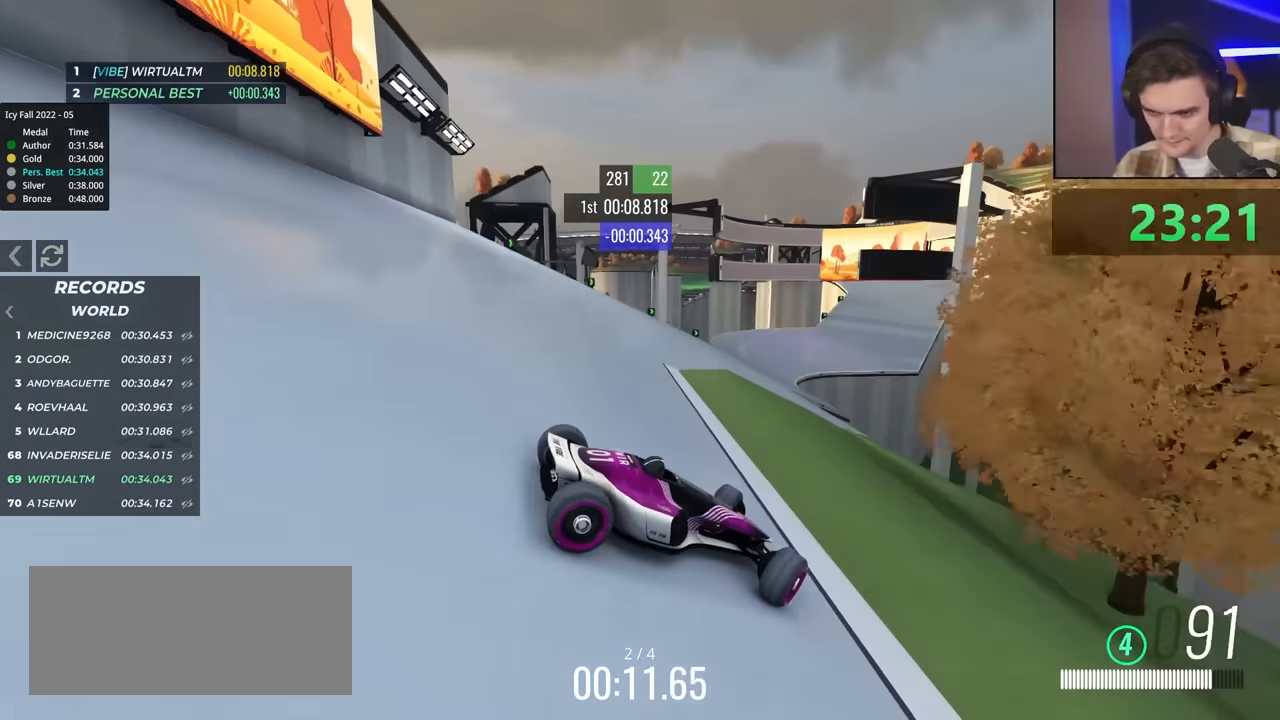
{"keys": ["left", "up"], "events": []}
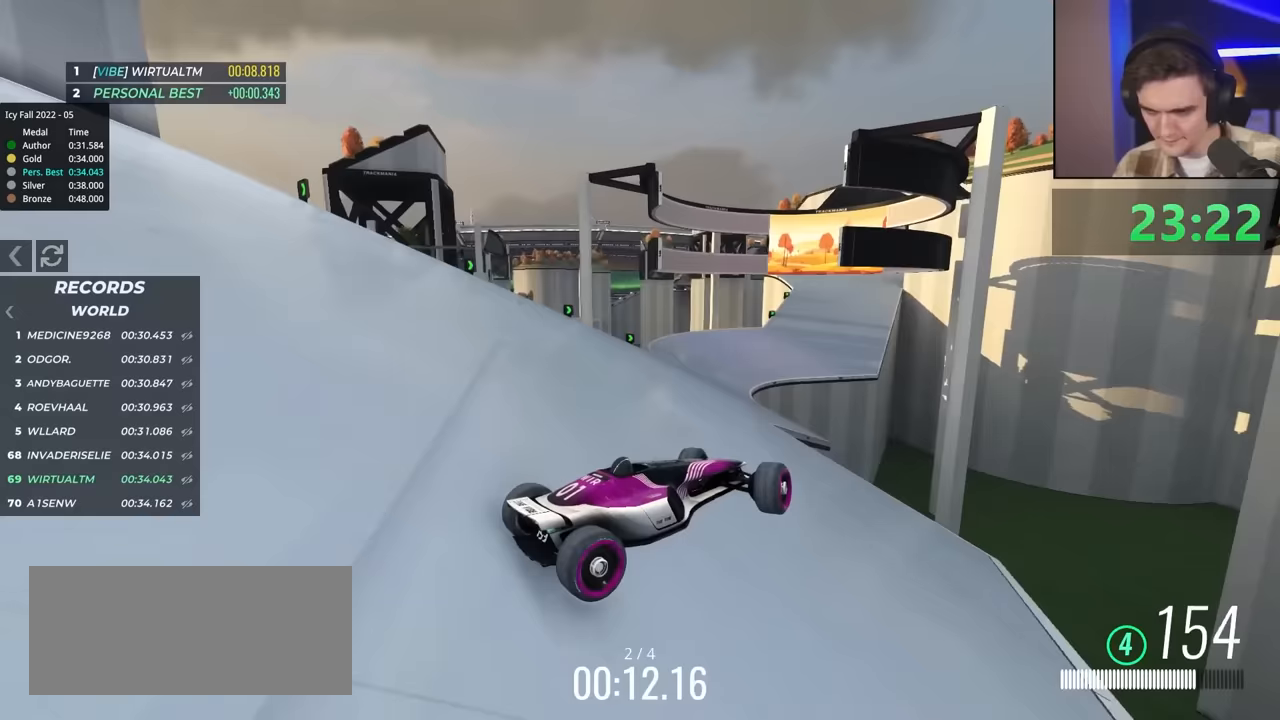
{"keys": ["right", "up"], "events": [[167, "left", "up"], [167, "right", "down"]]}
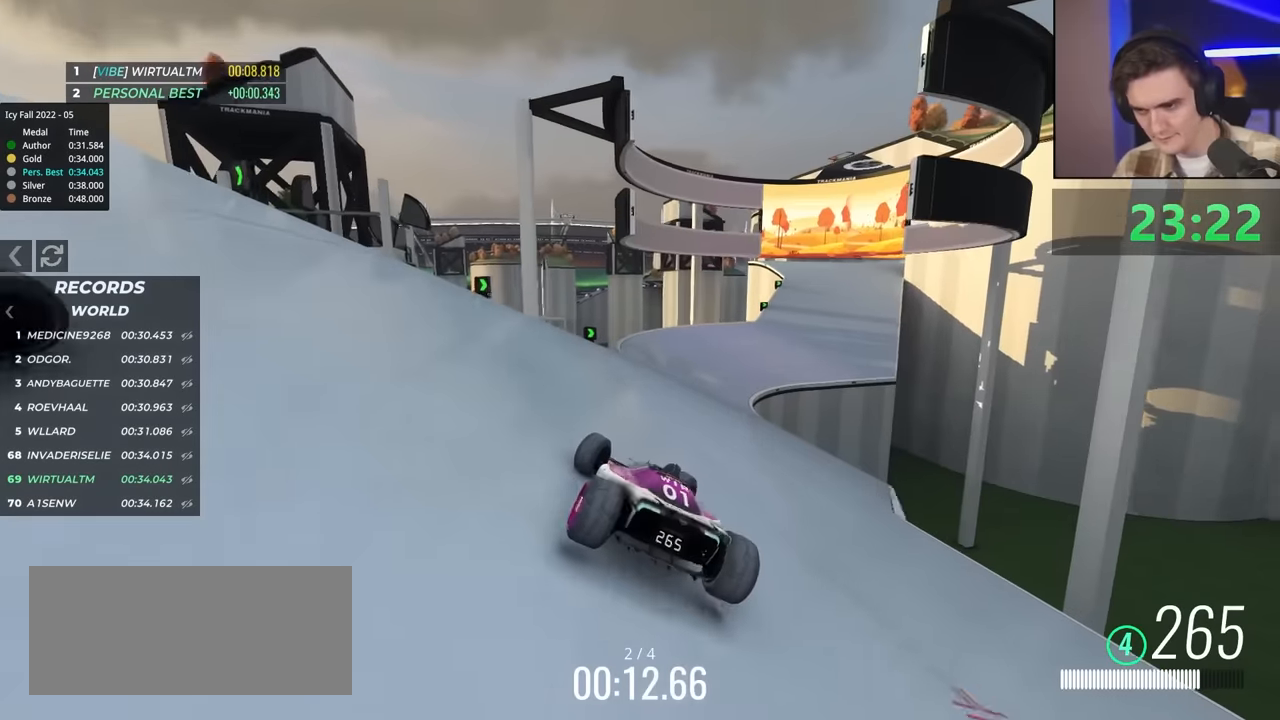
{"keys": ["right", "up"], "events": []}
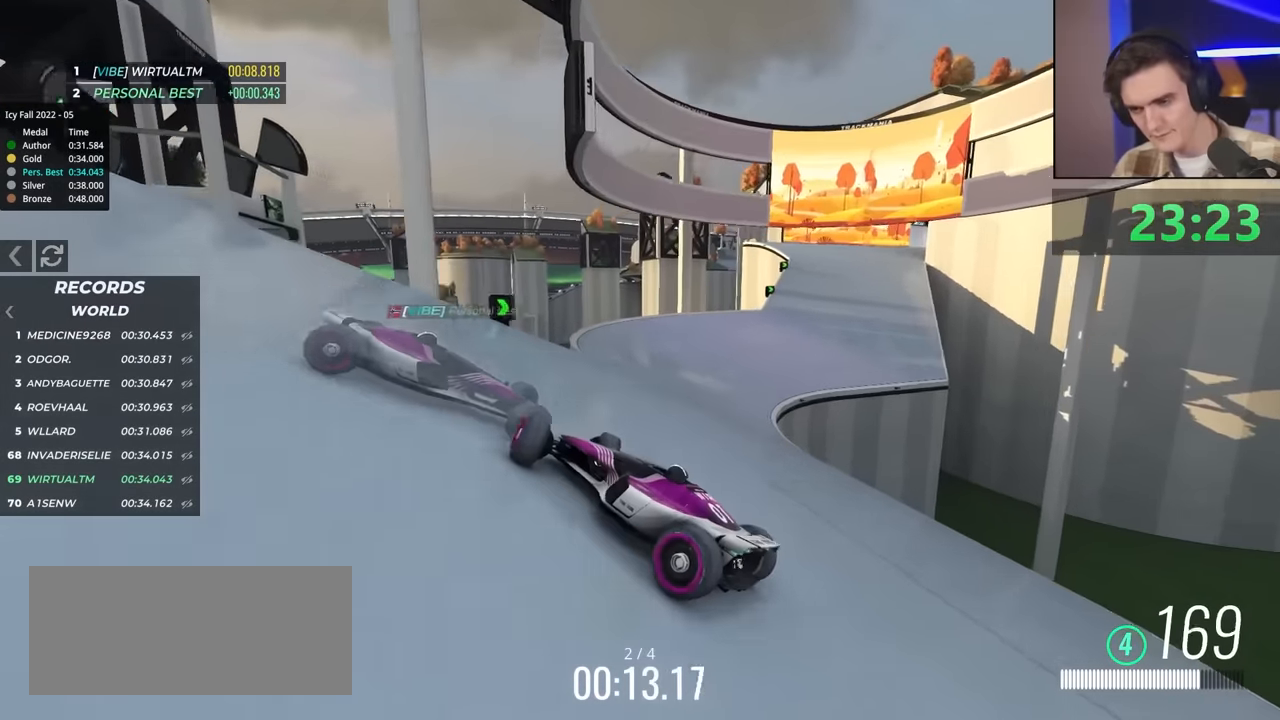
{"keys": ["up"], "events": [[250, "right", "up"]]}
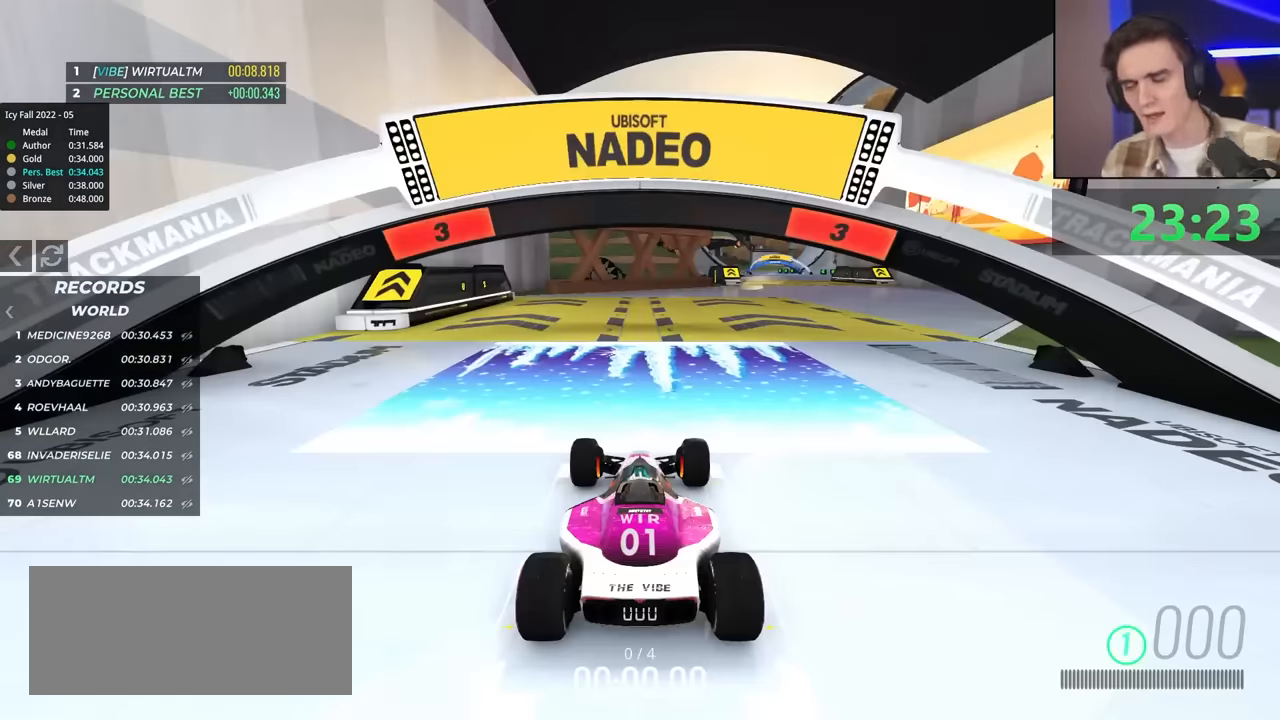
{"keys": ["up"], "events": []}
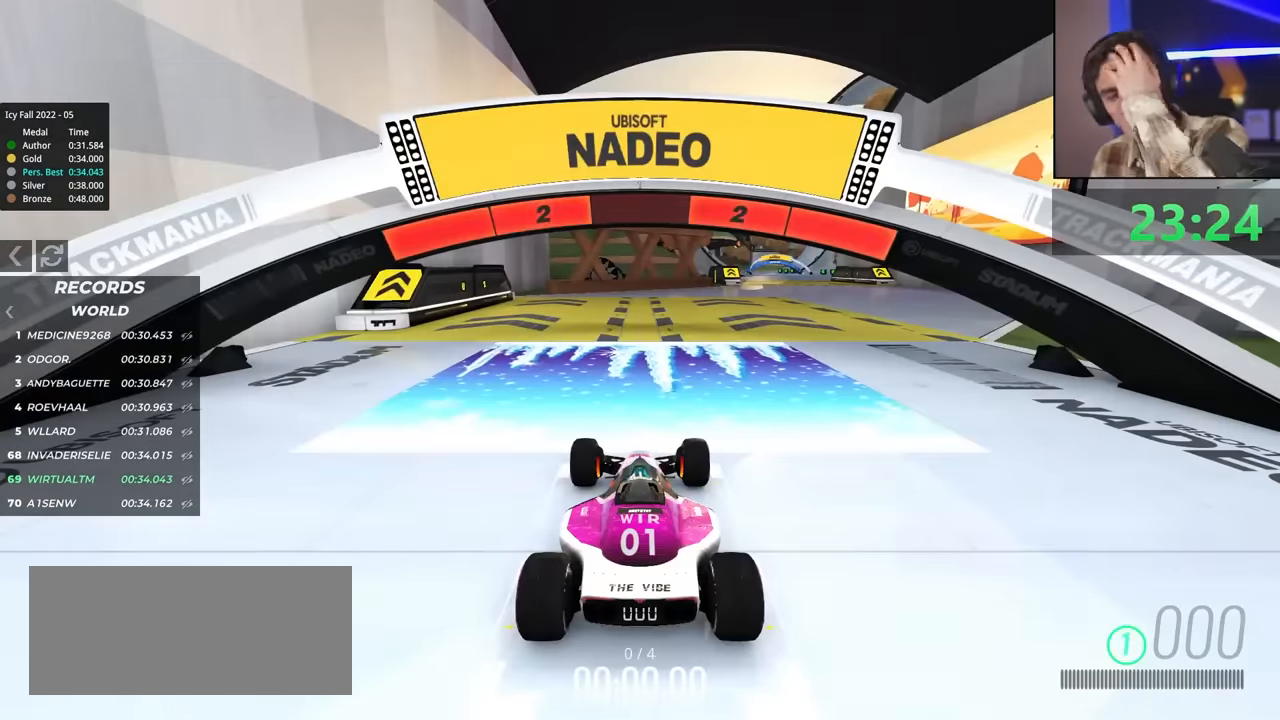
{"keys": ["up"], "events": []}
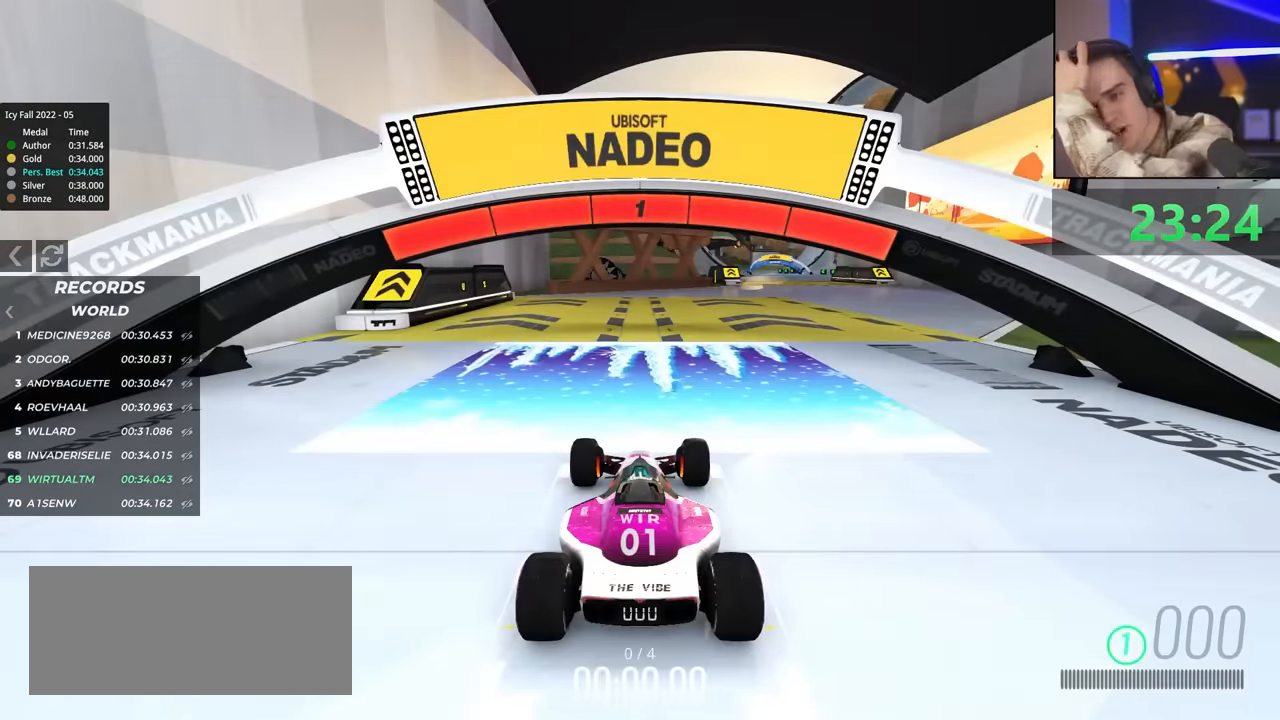
{"keys": ["up"], "events": []}
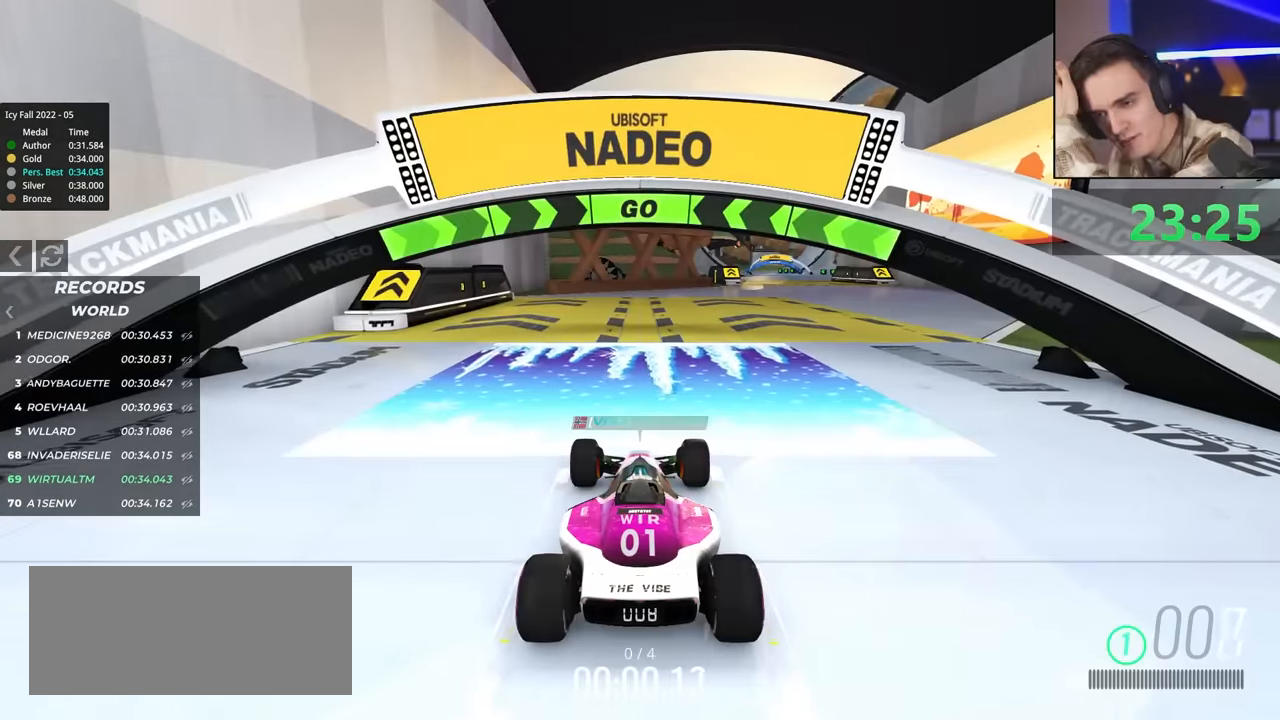
{"keys": ["up"], "events": [[350, "right", "down"], [467, "right", "up"]]}
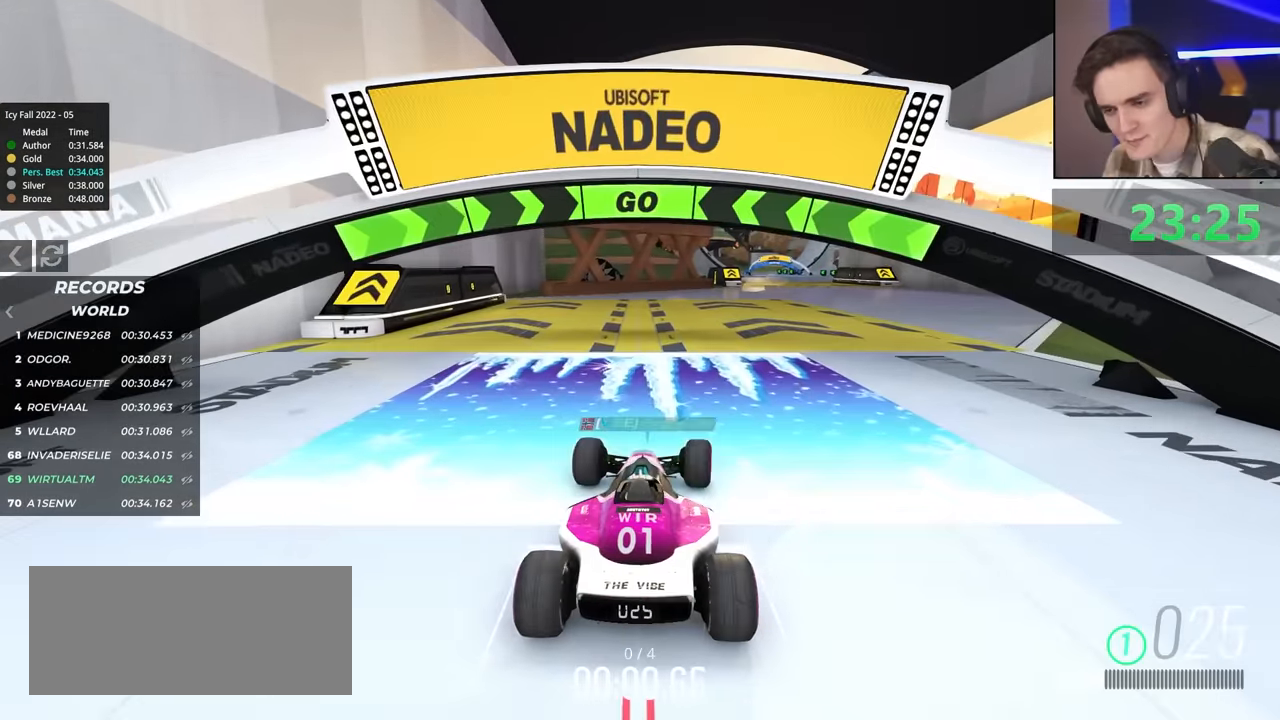
{"keys": ["up"], "events": [[150, "right", "down"], [200, "right", "up"]]}
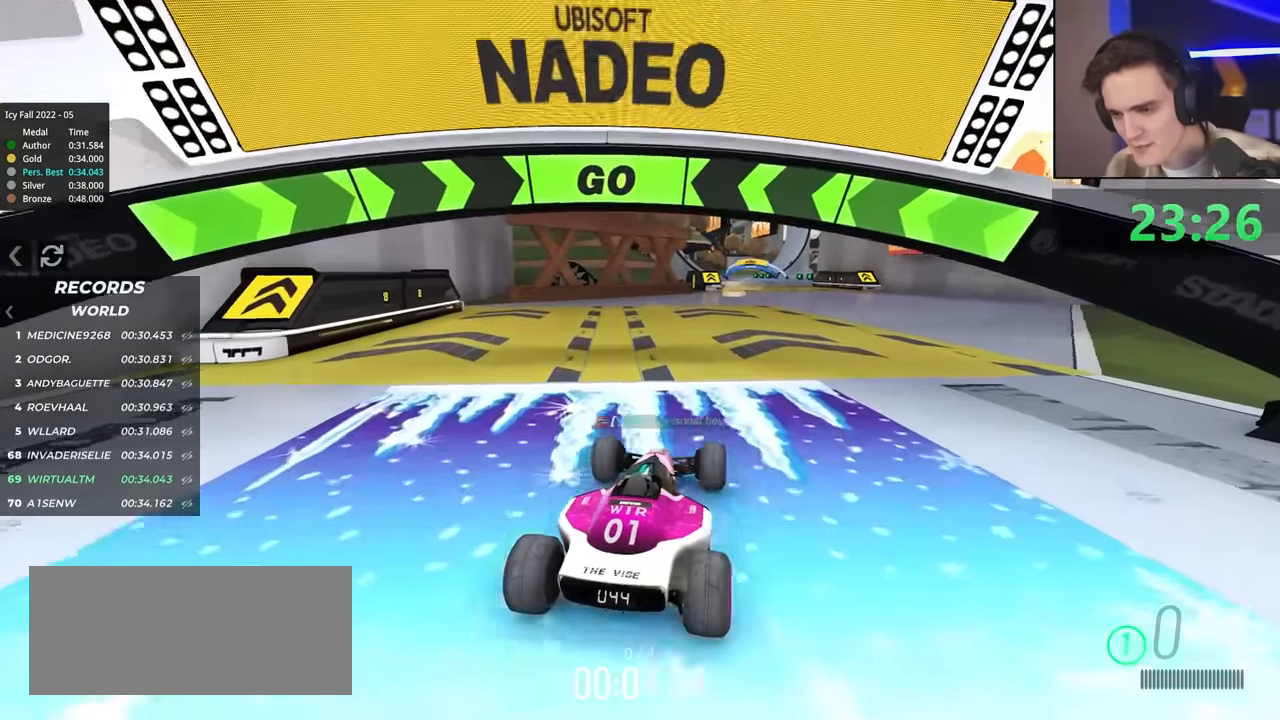
{"keys": ["up"], "events": [[33, "right", "down"], [83, "right", "up"], [450, "left", "down"], [500, "left", "up"]]}
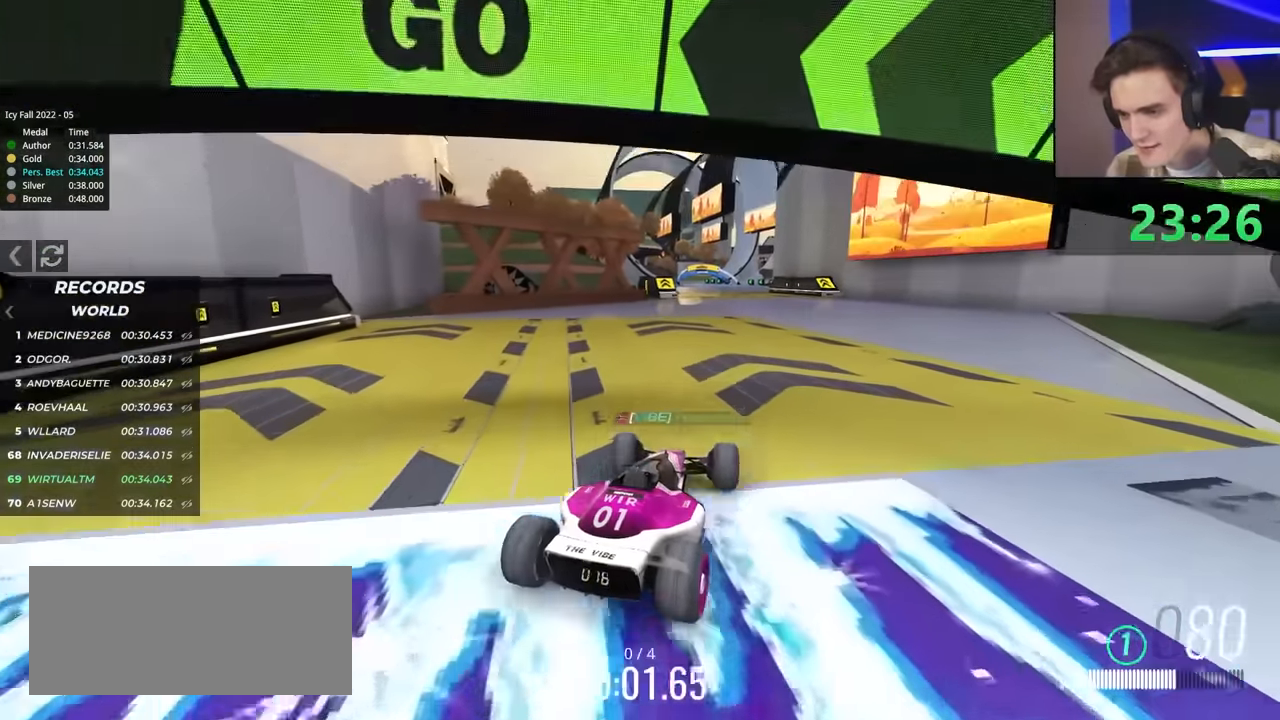
{"keys": ["up"], "events": [[283, "left", "down"], [383, "left", "up"]]}
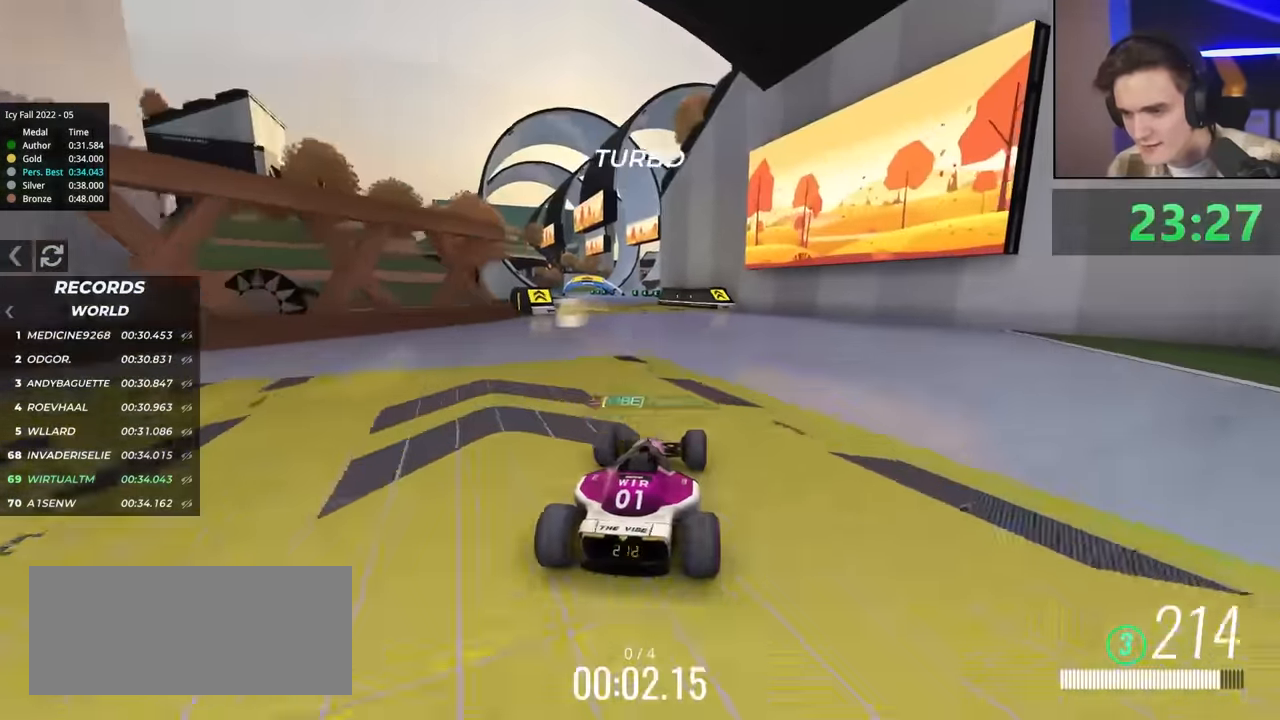
{"keys": ["left", "up"], "events": [[300, "left", "down"]]}
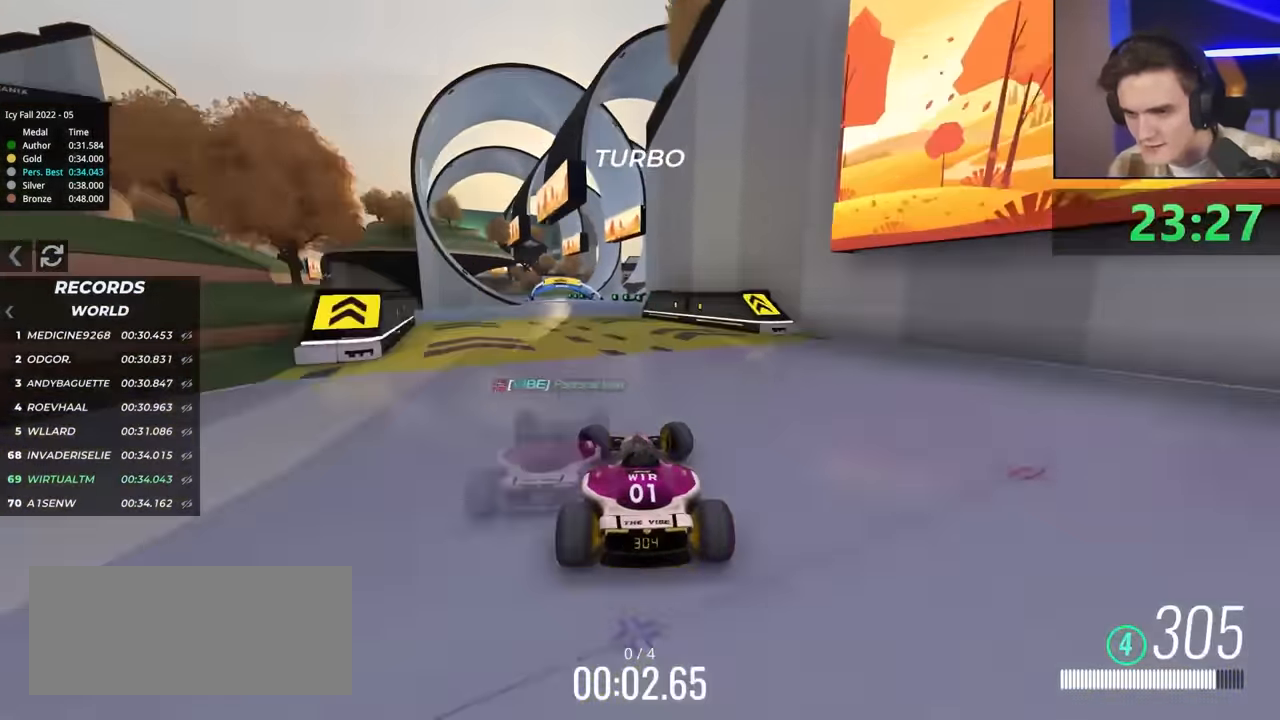
{"keys": ["left"], "events": [[83, "left", "up"], [183, "up", "up"], [267, "left", "down"], [400, "left", "up"], [500, "left", "down"]]}
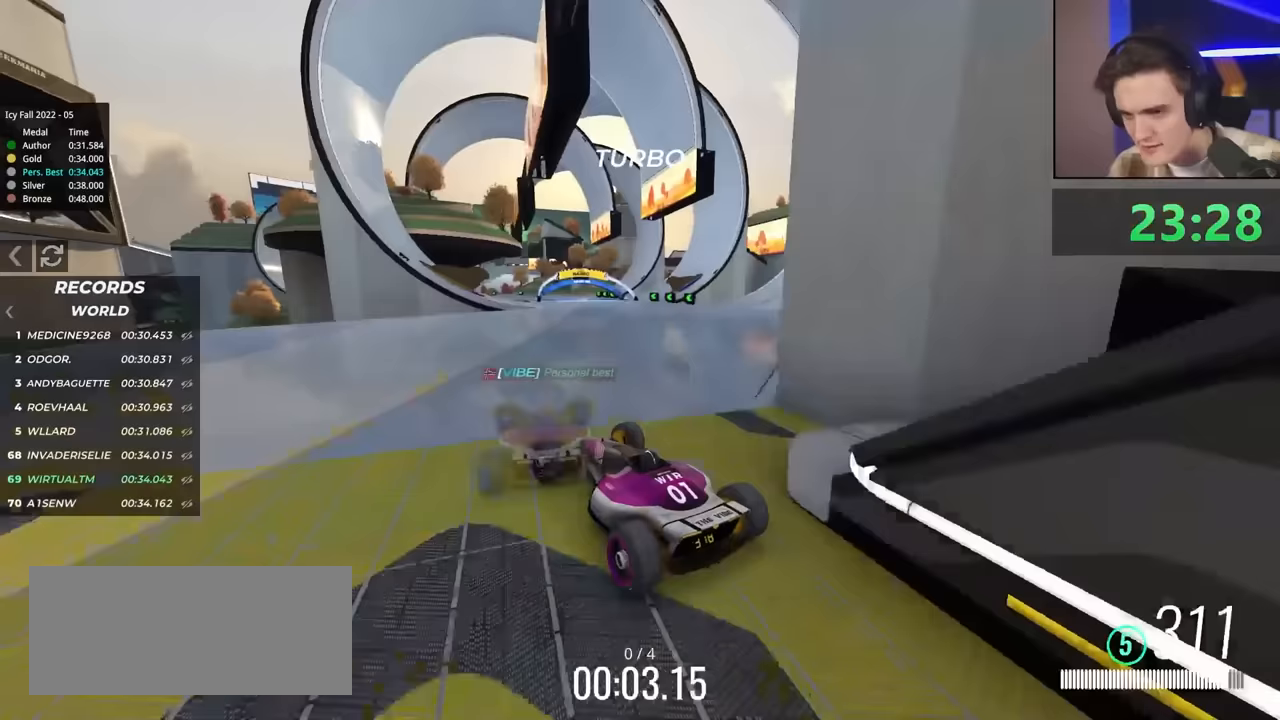
{"keys": ["right"], "events": [[100, "brake", "down"], [133, "left", "up"], [183, "brake", "up"], [333, "right", "down"]]}